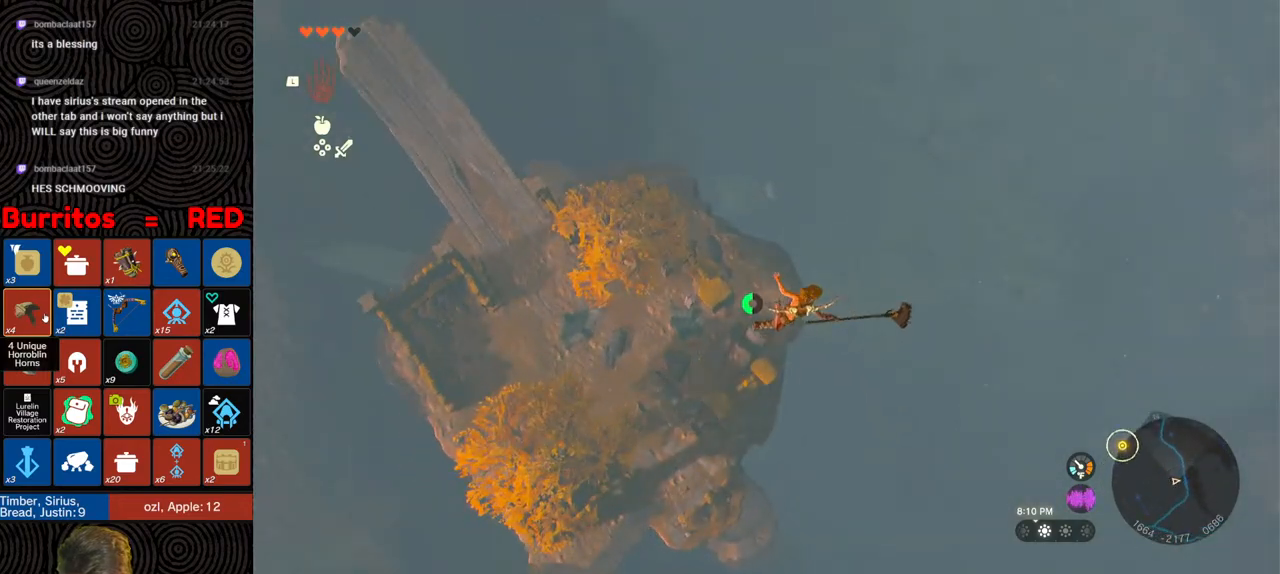
Gameplay with a controller (Nintendo layout); each line is a JSON object with the inputs held at the frame after it. "events" lists button and stick changes between this image and that frame as [ms after this image, input, new state], when the widget could be followed in between. Not read: L3 R3.
{"buttons": [], "left_stick": "up-left", "right_stick": "up-left", "events": [[250, "right_stick", "up-left"]]}
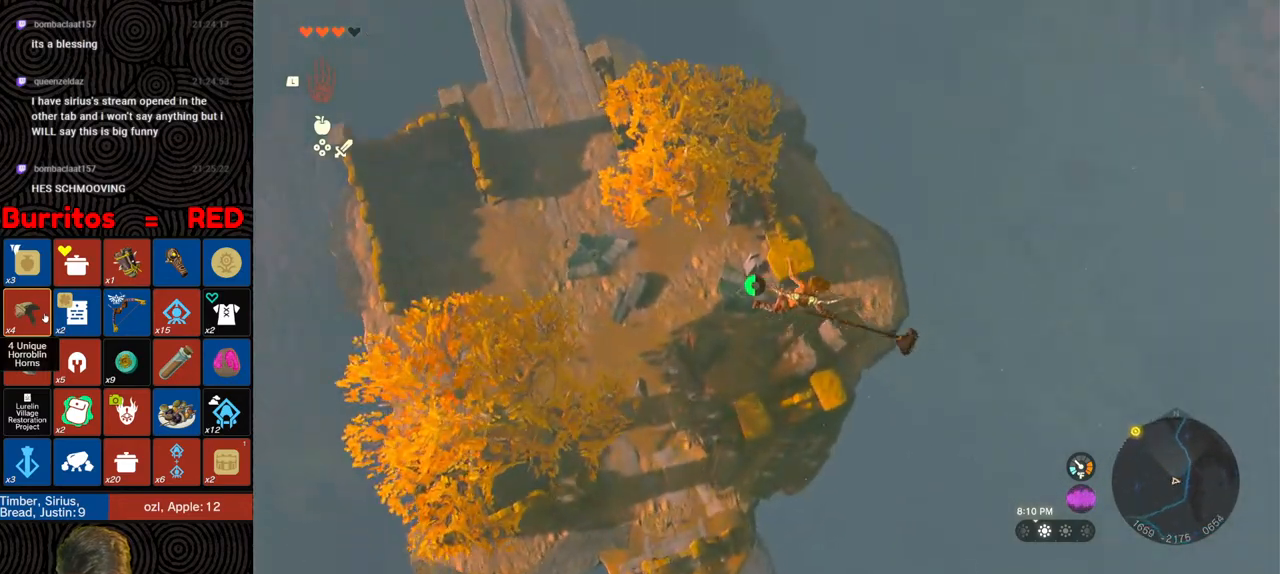
{"buttons": [], "left_stick": "up", "right_stick": "up", "events": [[183, "X", "down"], [283, "right_stick", "center"], [317, "X", "up"], [417, "left_stick", "up"], [417, "right_stick", "up"]]}
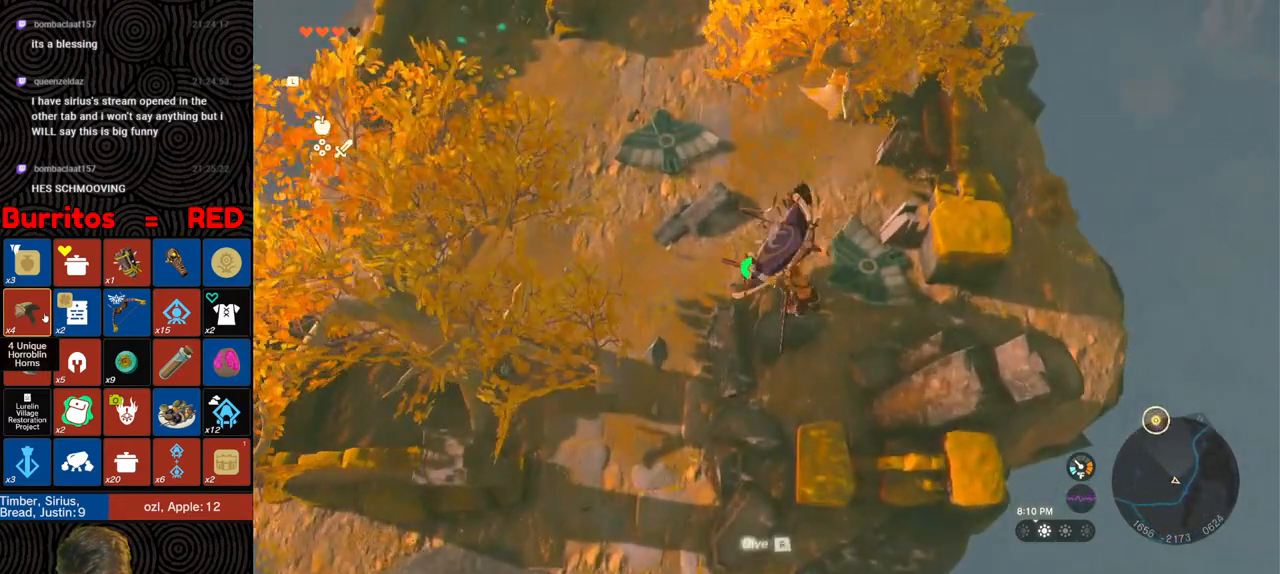
{"buttons": [], "left_stick": "up", "right_stick": "center", "events": [[200, "right_stick", "center"], [350, "B", "down"], [417, "B", "up"]]}
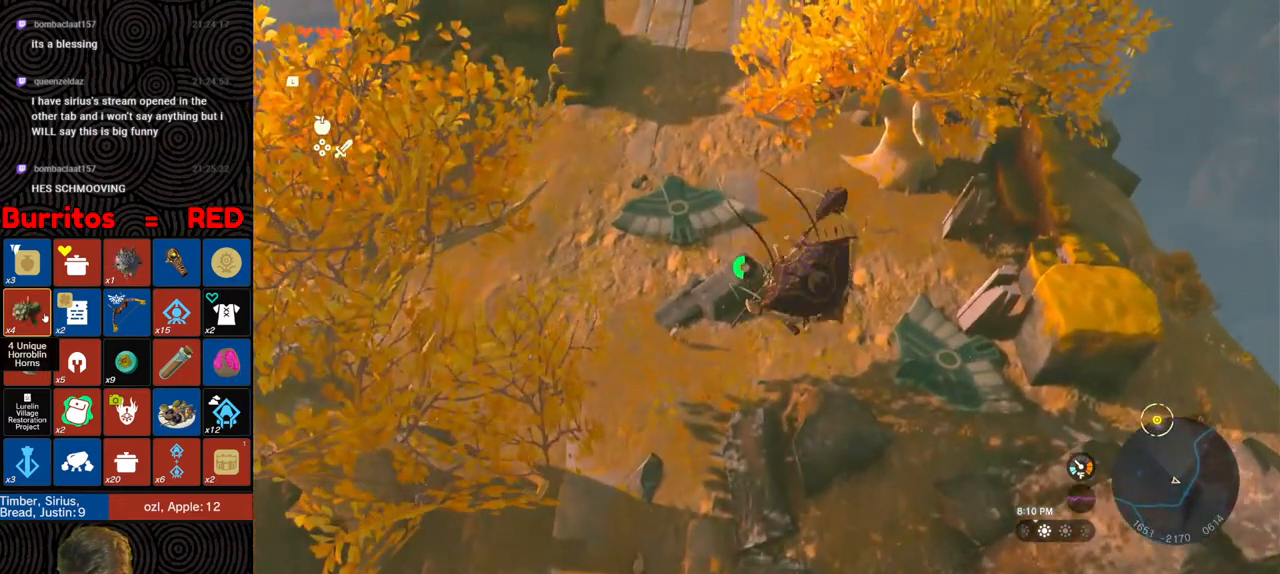
{"buttons": ["X"], "left_stick": "up", "right_stick": "up", "events": [[350, "X", "down"], [350, "right_stick", "up"]]}
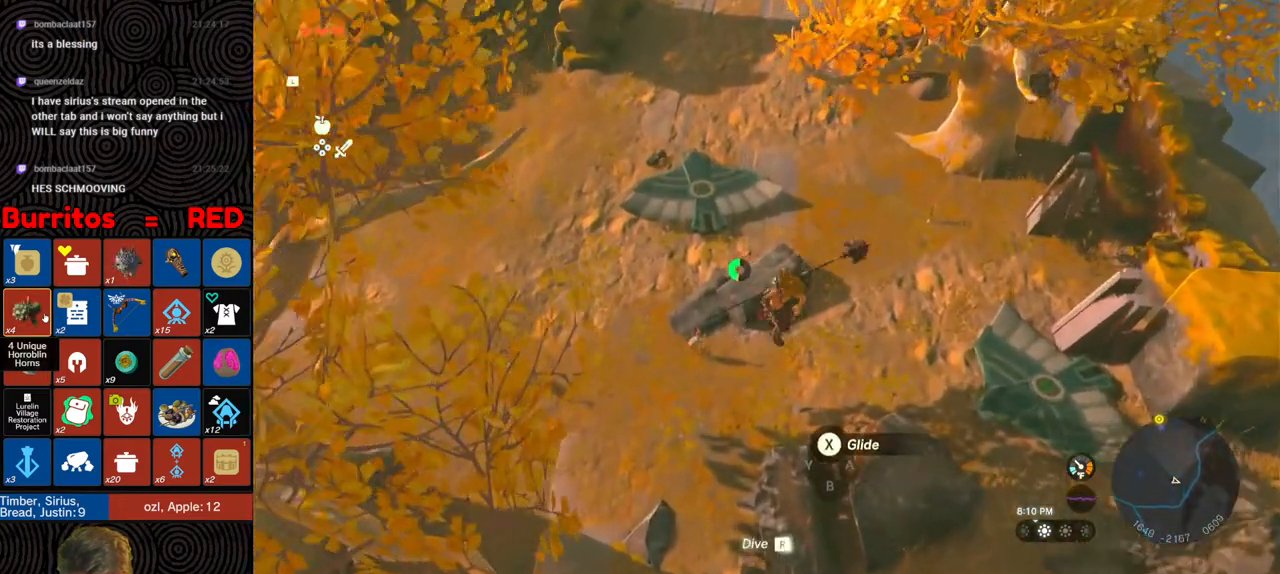
{"buttons": [], "left_stick": "up", "right_stick": "center", "events": [[33, "X", "up"], [83, "right_stick", "center"]]}
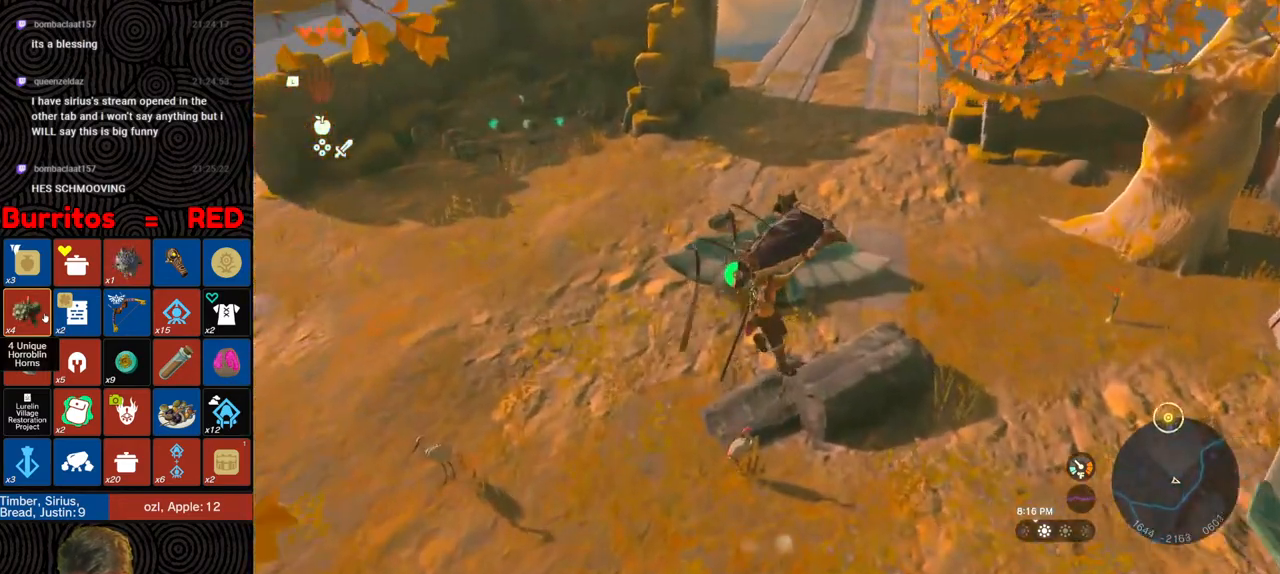
{"buttons": [], "left_stick": "up", "right_stick": "up", "events": [[67, "B", "down"], [150, "B", "up"], [400, "right_stick", "up"]]}
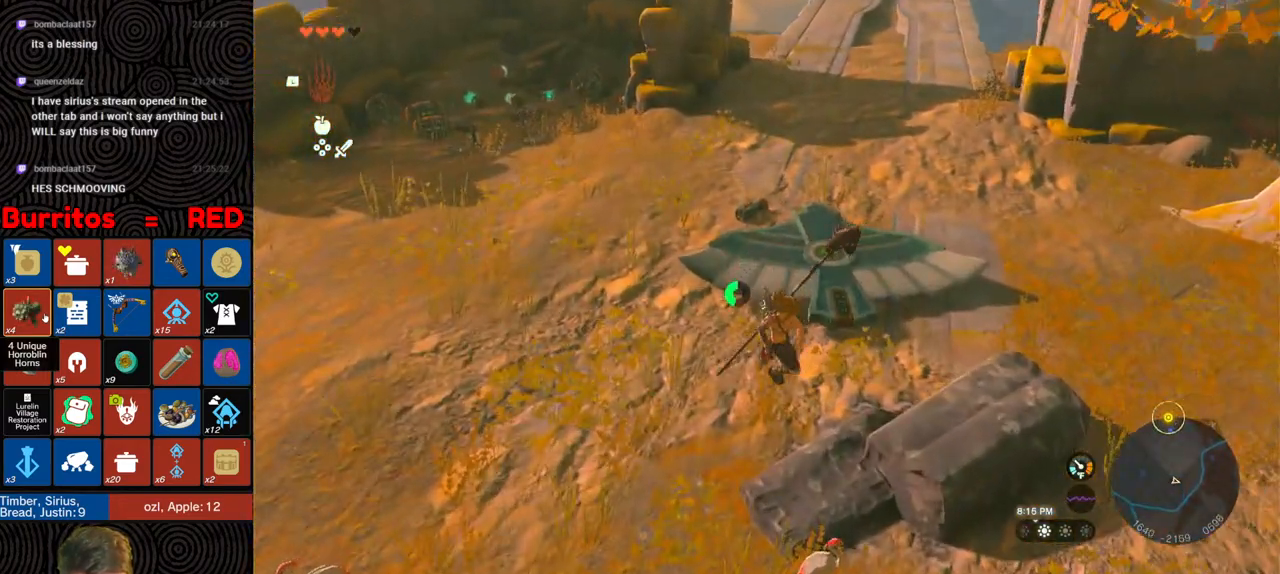
{"buttons": ["B"], "left_stick": "up-left", "right_stick": "center", "events": [[117, "right_stick", "center"], [167, "left_stick", "up-left"], [400, "B", "down"]]}
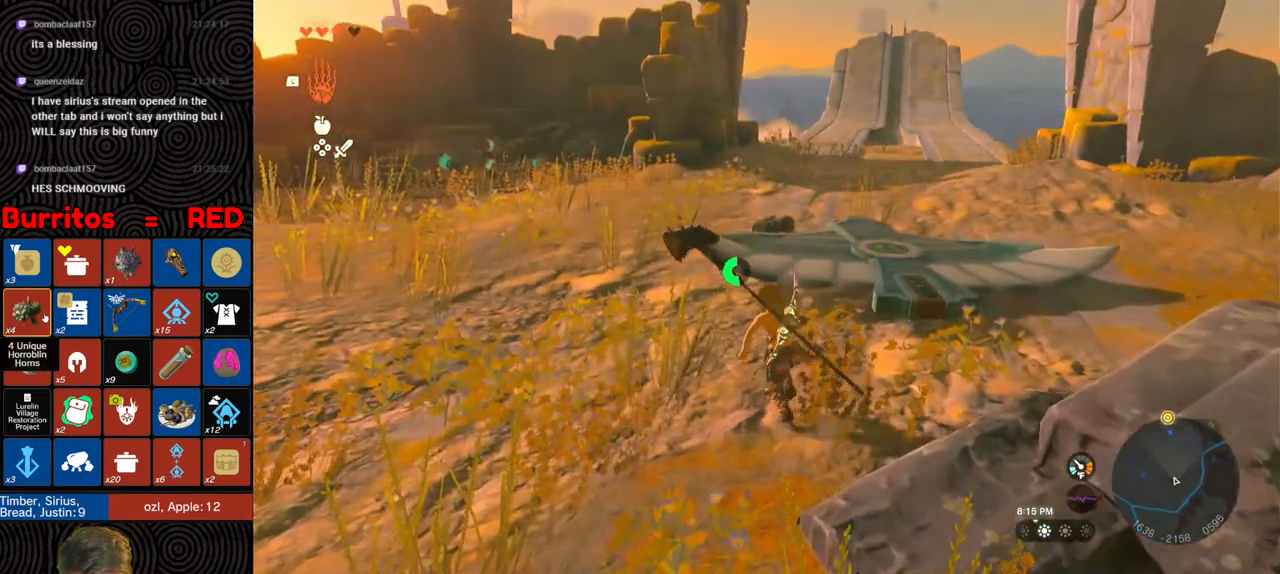
{"buttons": ["B"], "left_stick": "up-left", "right_stick": "center", "events": []}
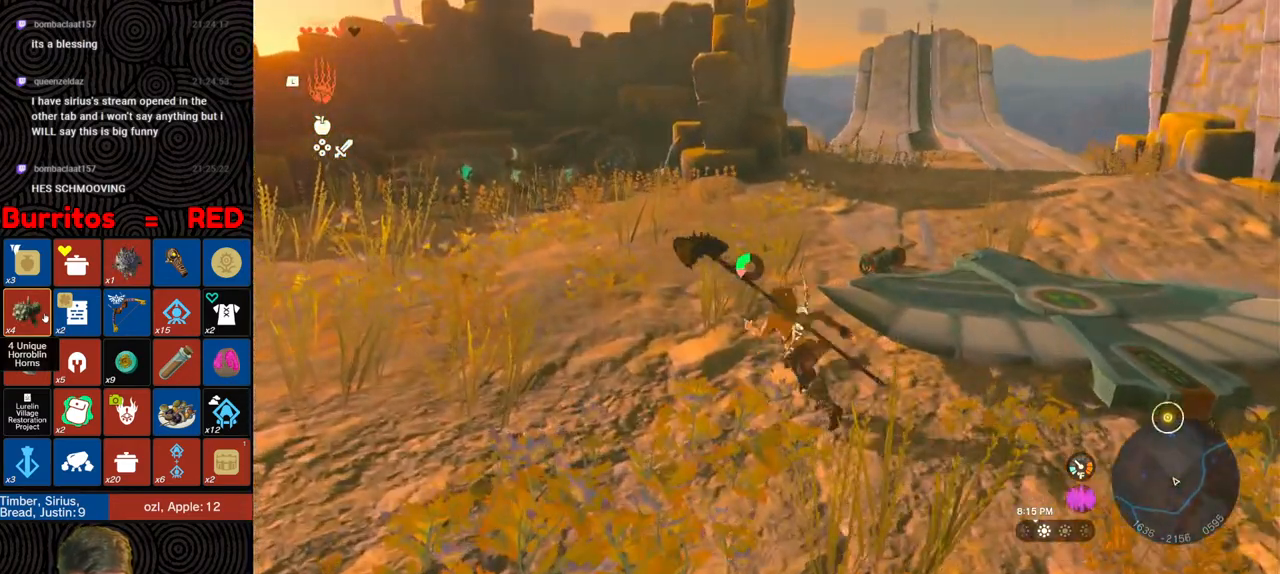
{"buttons": [], "left_stick": "up-left", "right_stick": "up-left", "events": [[267, "B", "up"], [383, "right_stick", "left"], [433, "right_stick", "up-left"]]}
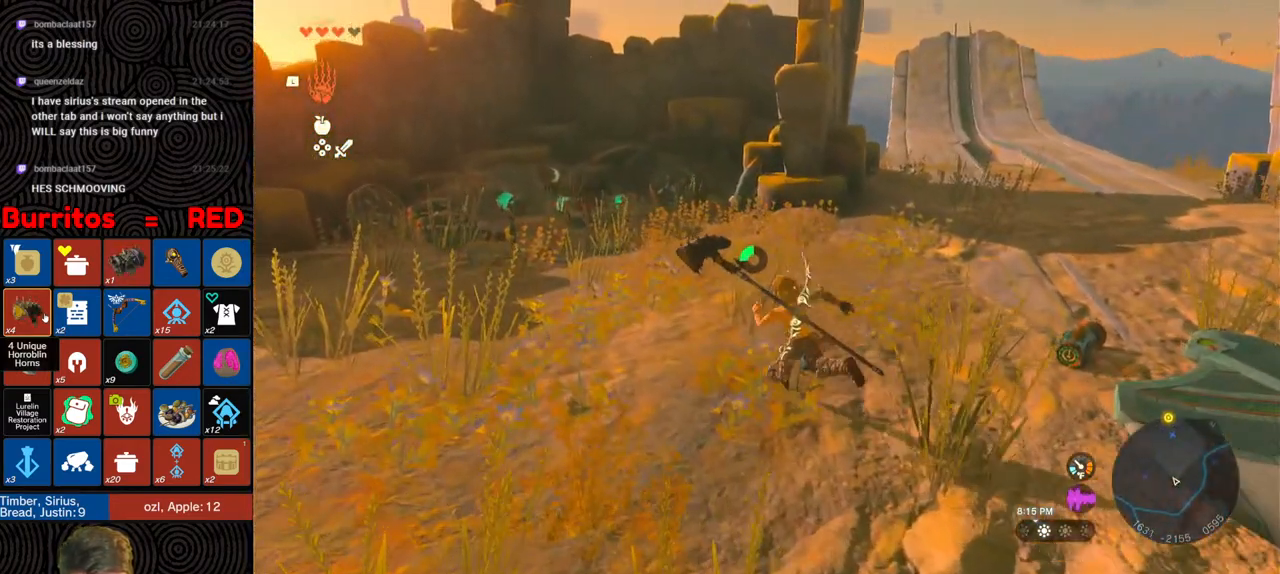
{"buttons": ["L1"], "left_stick": "up", "right_stick": "right", "events": [[100, "right_stick", "center"], [117, "L1", "down"], [133, "left_stick", "up"], [383, "right_stick", "right"]]}
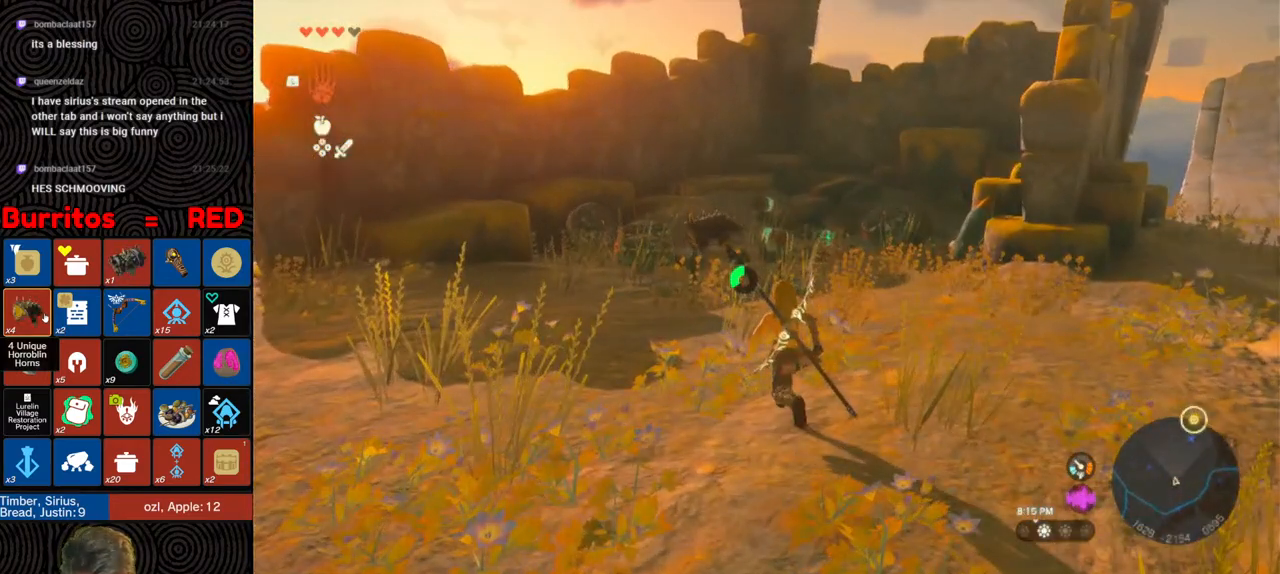
{"buttons": [], "left_stick": "up", "right_stick": "right", "events": [[17, "right_stick", "center"], [50, "L1", "up"], [317, "right_stick", "right"]]}
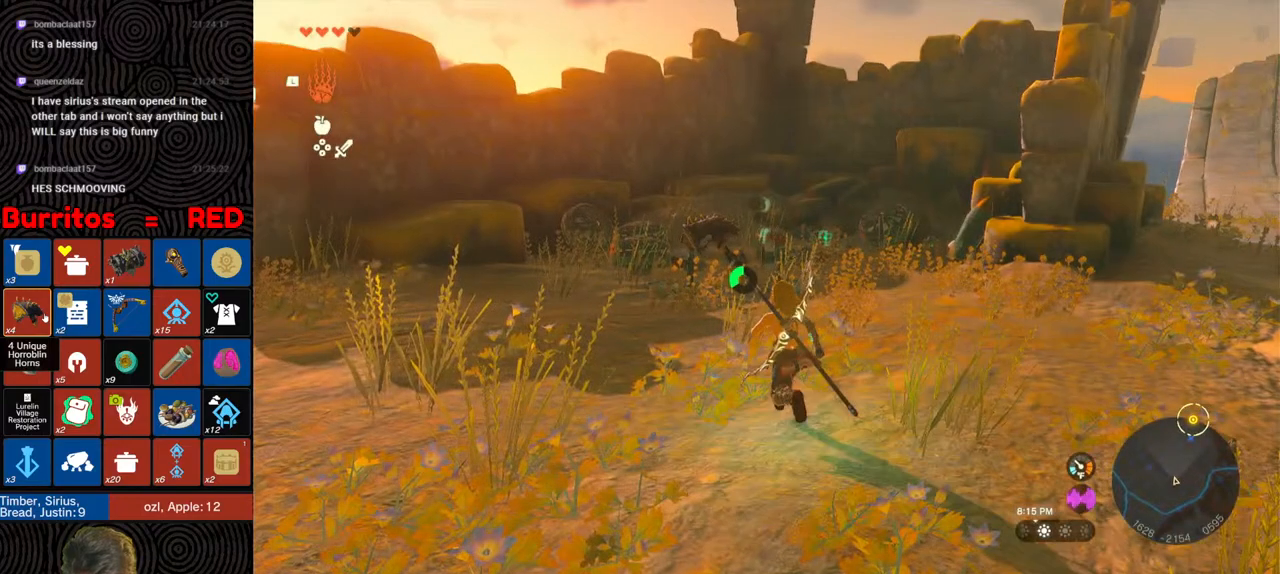
{"buttons": [], "left_stick": "down-right", "right_stick": "center", "events": [[167, "right_stick", "center"], [333, "A", "down"], [417, "A", "up"], [450, "left_stick", "down-right"]]}
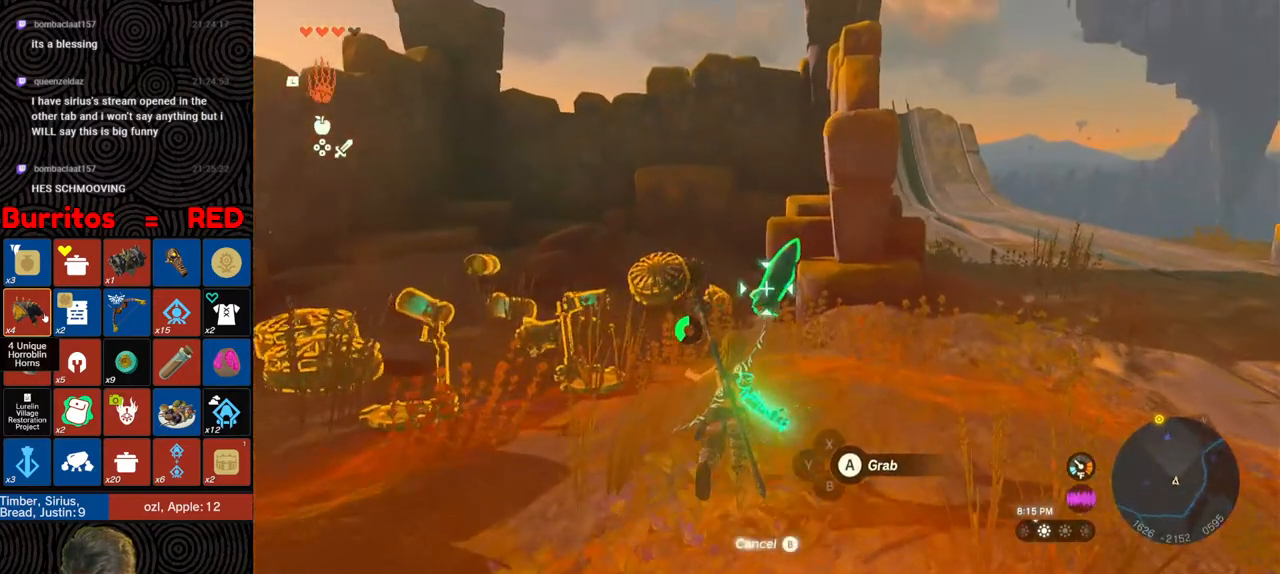
{"buttons": ["R1"], "left_stick": "down", "right_stick": "up-left", "events": [[17, "left_stick", "down"], [50, "right_stick", "up"], [183, "right_stick", "up-left"], [250, "R1", "down"]]}
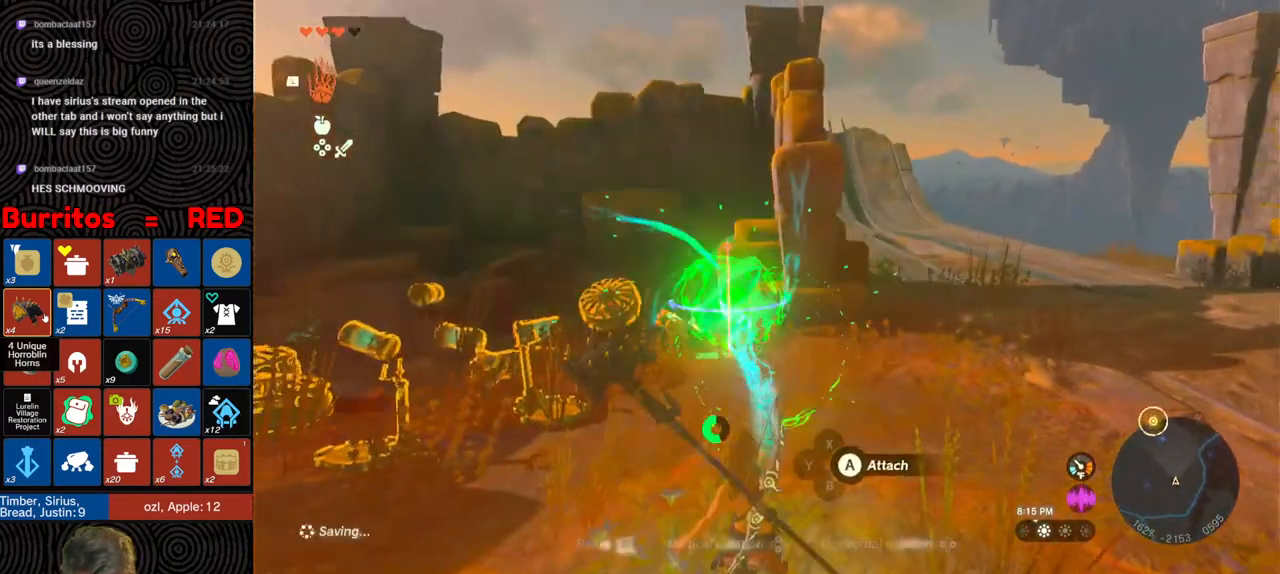
{"buttons": ["R1", "DPAD_RIGHT"], "left_stick": "down-right", "right_stick": "center", "events": [[33, "left_stick", "down-right"], [250, "right_stick", "up-right"], [333, "right_stick", "center"], [417, "DPAD_RIGHT", "down"]]}
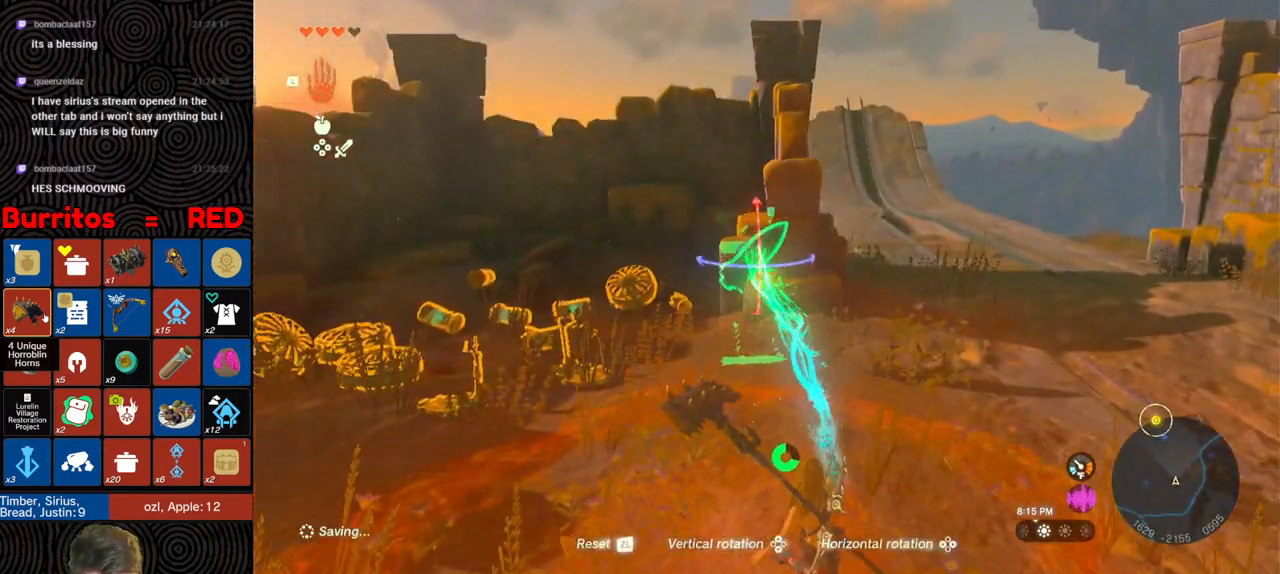
{"buttons": ["R1"], "left_stick": "down-right", "right_stick": "center", "events": [[17, "DPAD_RIGHT", "up"], [133, "DPAD_RIGHT", "down"], [200, "DPAD_RIGHT", "up"]]}
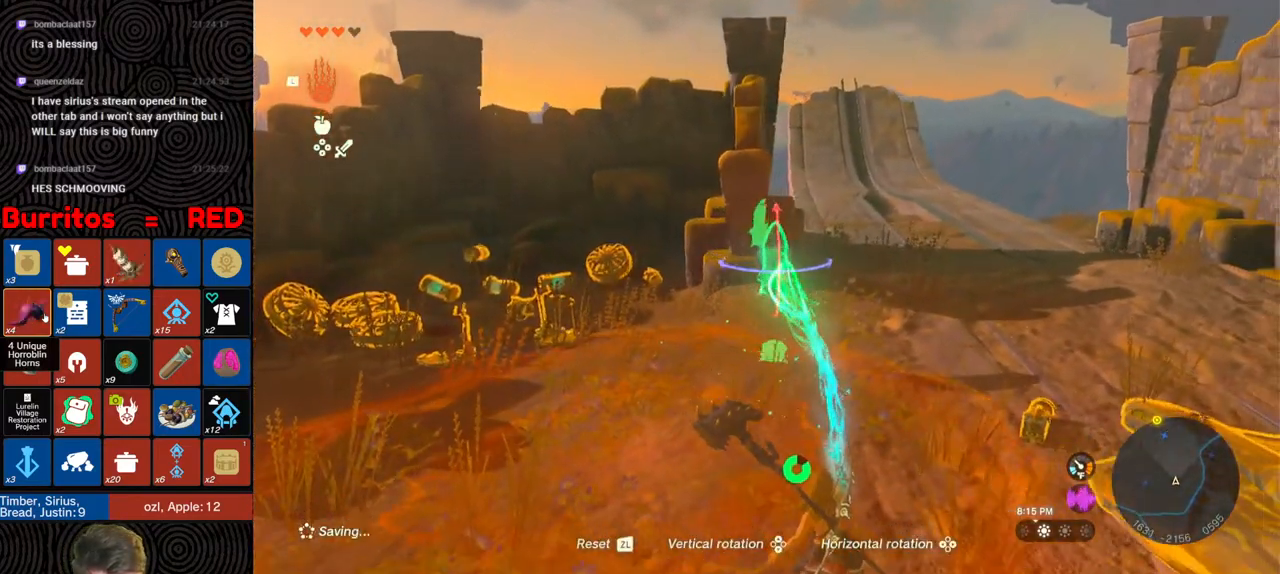
{"buttons": [], "left_stick": "down-right", "right_stick": "up-right", "events": [[100, "R1", "up"], [117, "right_stick", "up-right"]]}
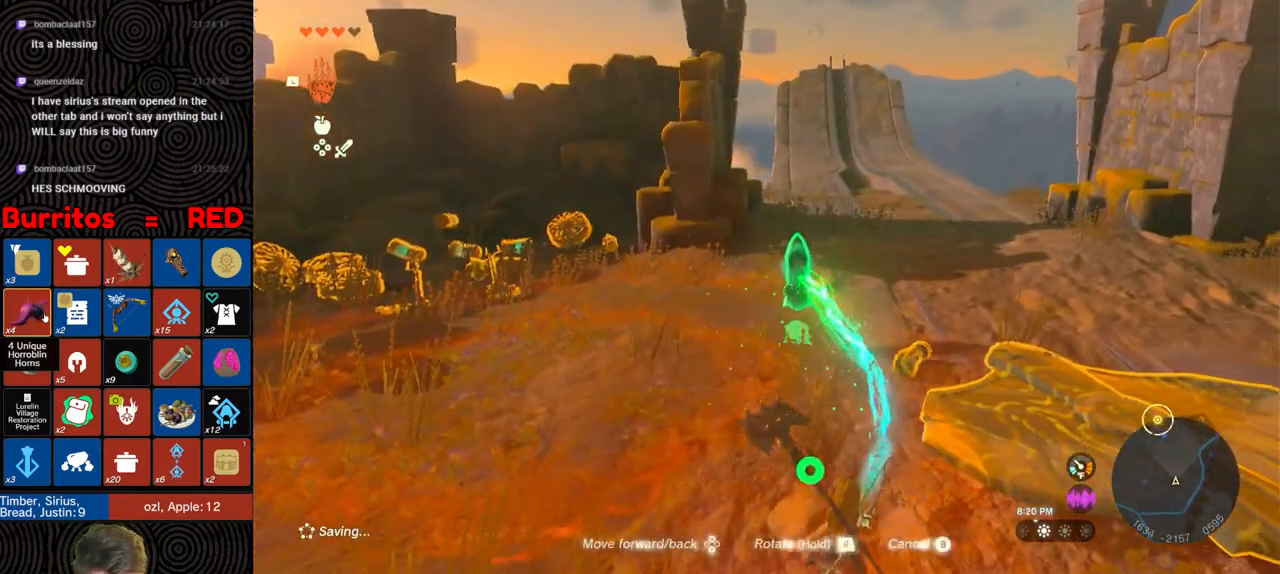
{"buttons": ["DPAD_DOWN"], "left_stick": "down-right", "right_stick": "center", "events": [[167, "right_stick", "up"], [300, "DPAD_DOWN", "down"], [383, "right_stick", "center"]]}
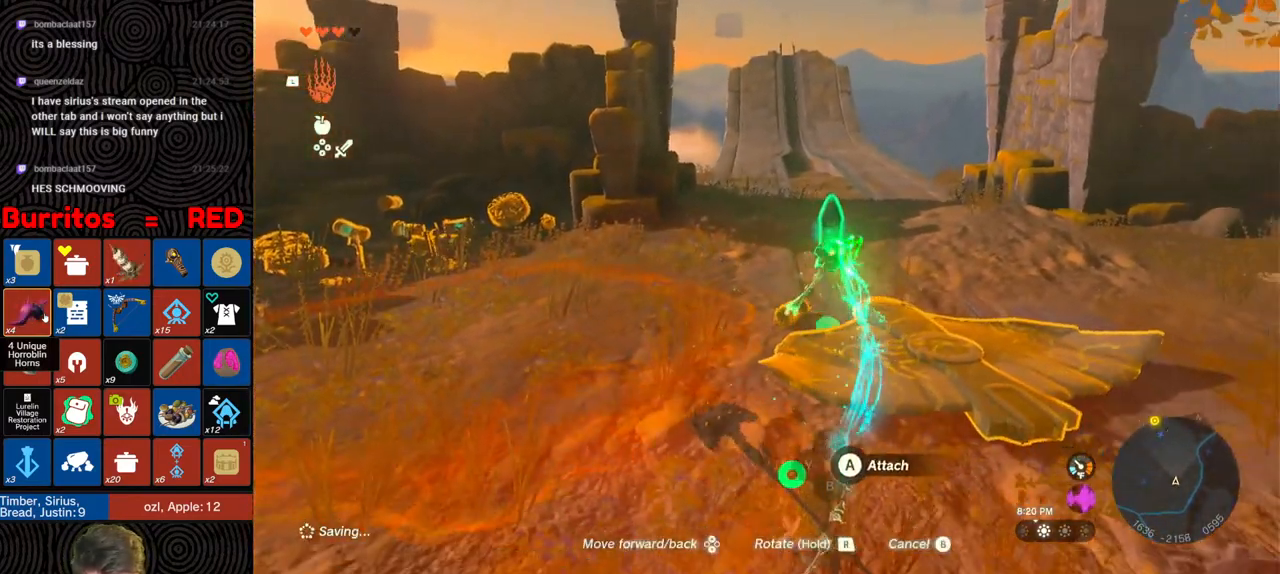
{"buttons": [], "left_stick": "up-right", "right_stick": "down-left", "events": [[200, "right_stick", "down-left"], [217, "DPAD_DOWN", "up"], [367, "left_stick", "center"], [450, "left_stick", "up-right"]]}
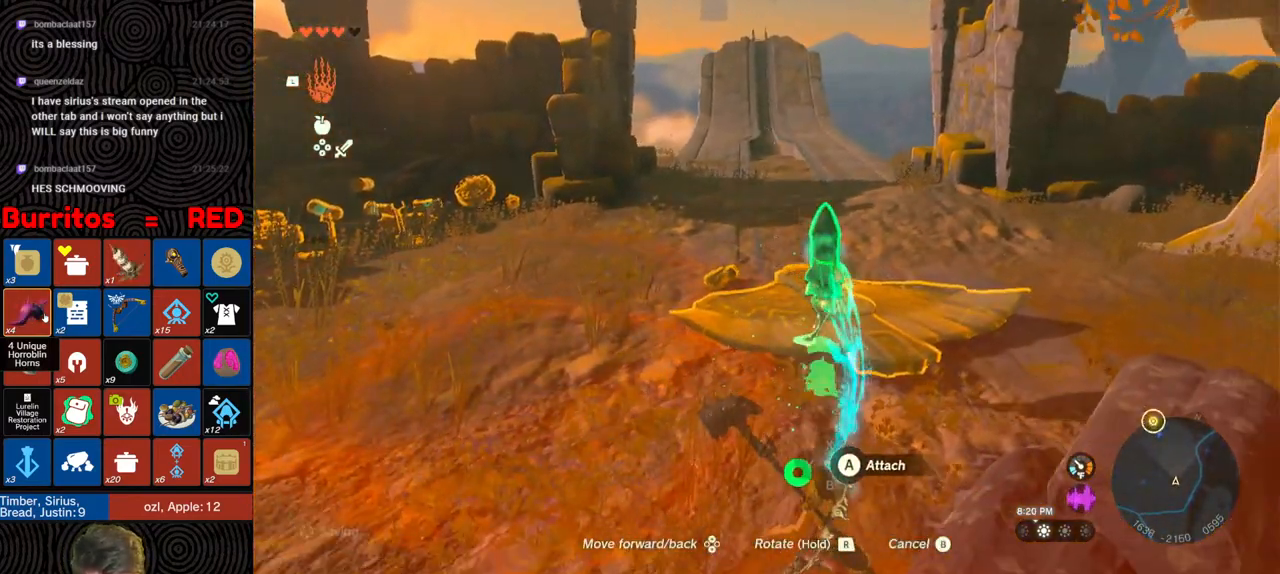
{"buttons": [], "left_stick": "right", "right_stick": "down-left", "events": [[383, "left_stick", "center"], [483, "left_stick", "right"]]}
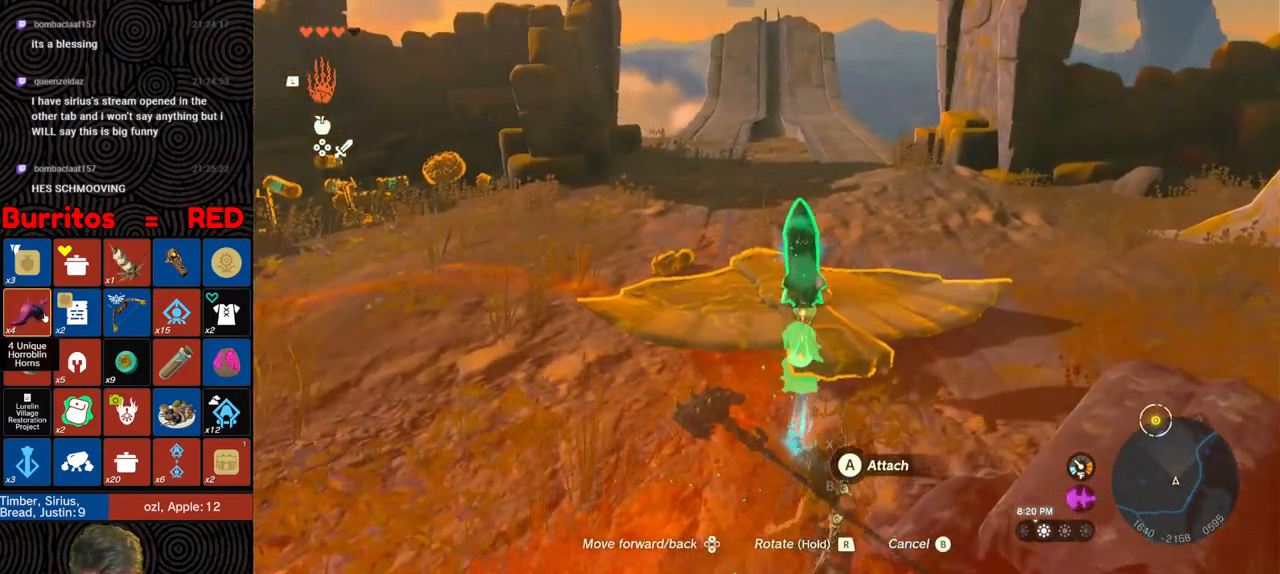
{"buttons": [], "left_stick": "center", "right_stick": "center", "events": [[150, "left_stick", "center"], [350, "right_stick", "down-right"], [367, "left_stick", "down-right"], [417, "right_stick", "center"], [467, "left_stick", "center"]]}
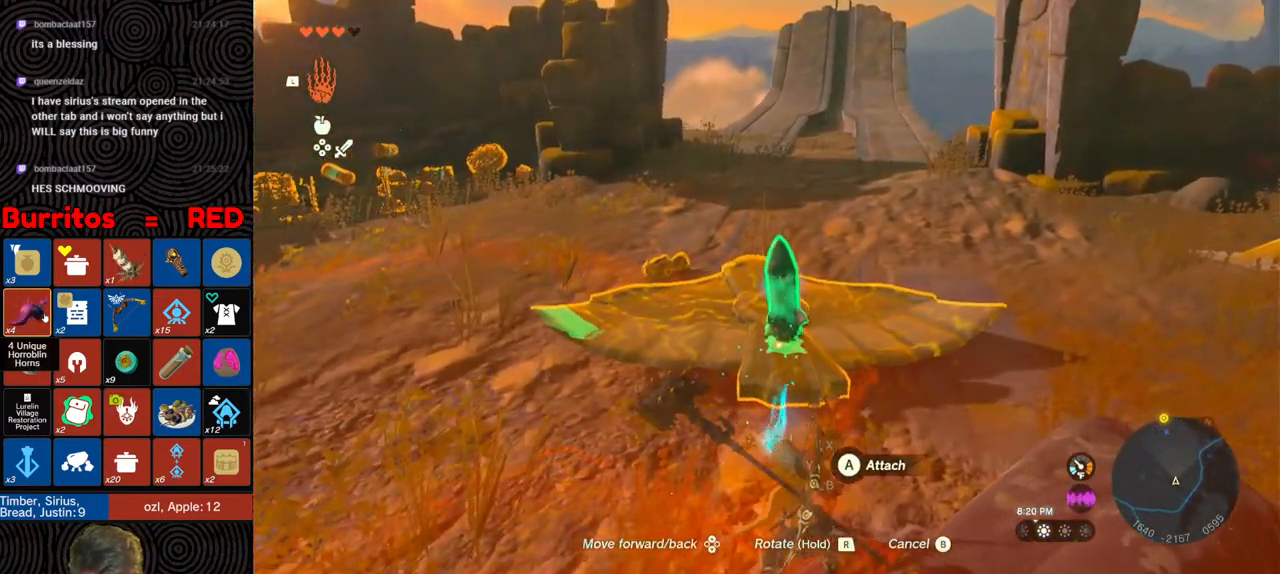
{"buttons": [], "left_stick": "down", "right_stick": "down-right", "events": [[267, "left_stick", "down"], [367, "right_stick", "down"], [483, "right_stick", "down-right"]]}
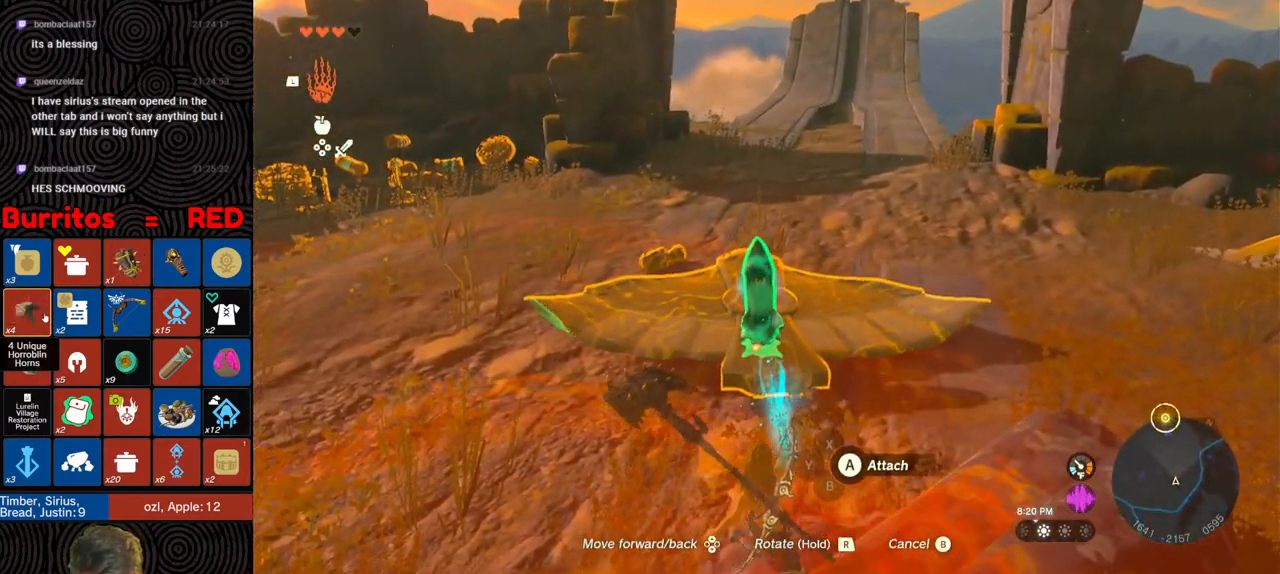
{"buttons": [], "left_stick": "center", "right_stick": "center", "events": [[17, "right_stick", "right"], [133, "left_stick", "center"], [183, "right_stick", "center"], [250, "right_stick", "right"], [400, "right_stick", "center"]]}
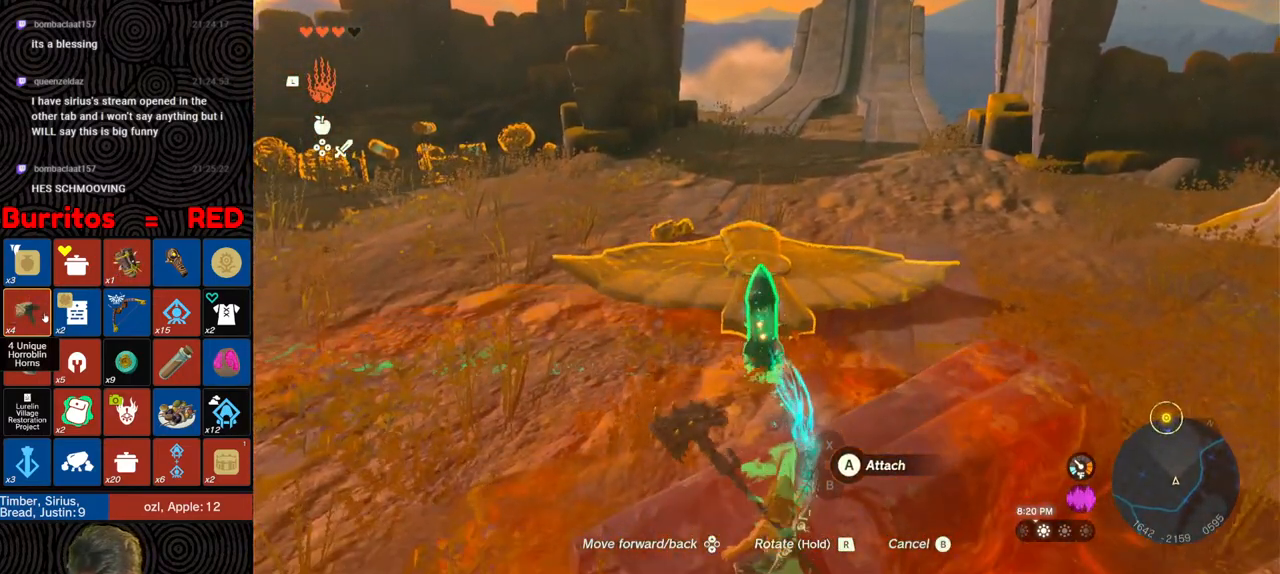
{"buttons": [], "left_stick": "up-left", "right_stick": "up-left", "events": [[100, "left_stick", "up"], [100, "right_stick", "right"], [150, "right_stick", "center"], [183, "left_stick", "center"], [233, "A", "down"], [317, "A", "up"], [383, "left_stick", "up-left"], [450, "right_stick", "up-left"]]}
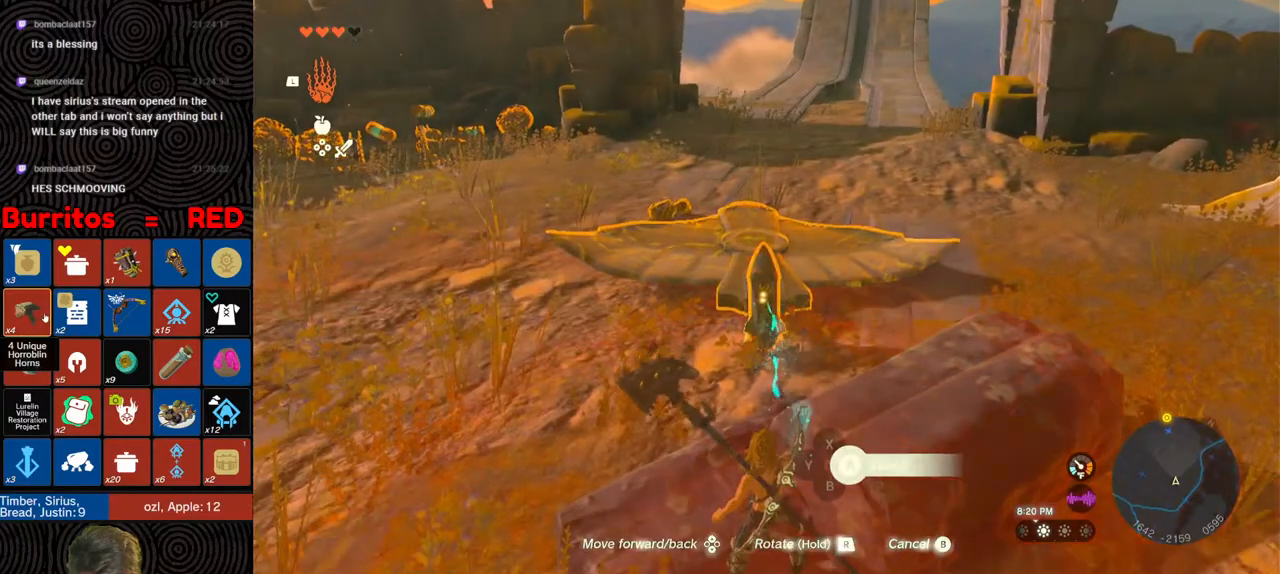
{"buttons": ["B"], "left_stick": "up-left", "right_stick": "up-left", "events": [[83, "right_stick", "center"], [150, "B", "down"], [150, "right_stick", "right"], [283, "right_stick", "center"], [500, "right_stick", "up-left"]]}
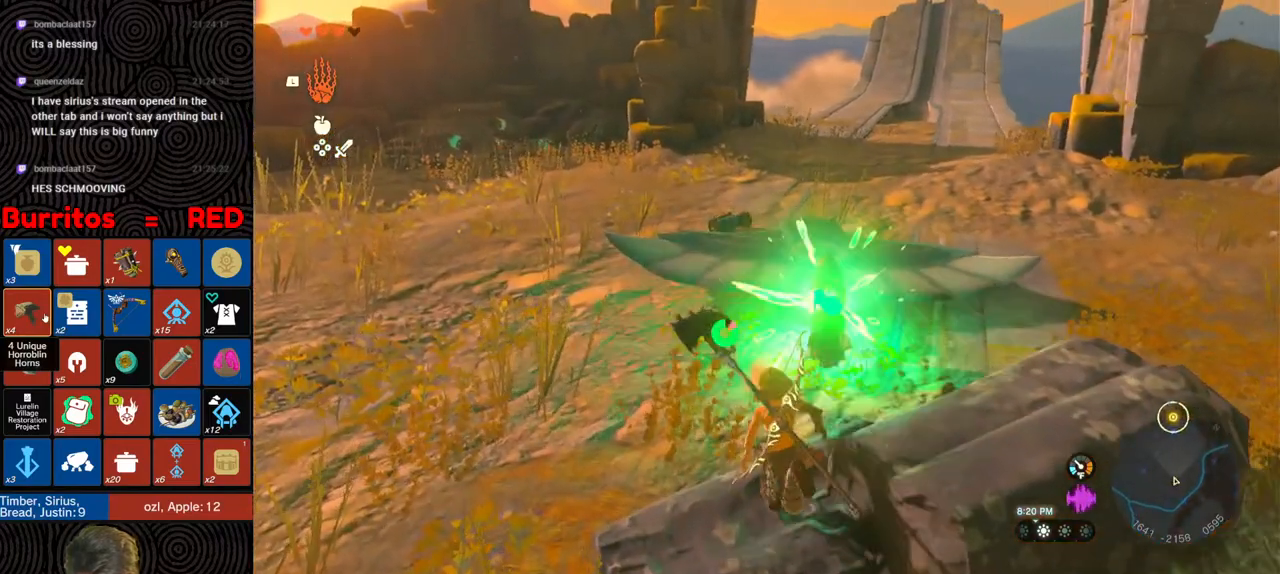
{"buttons": ["B"], "left_stick": "up", "right_stick": "center", "events": [[200, "right_stick", "center"], [267, "left_stick", "up"], [333, "right_stick", "up-left"], [500, "right_stick", "center"]]}
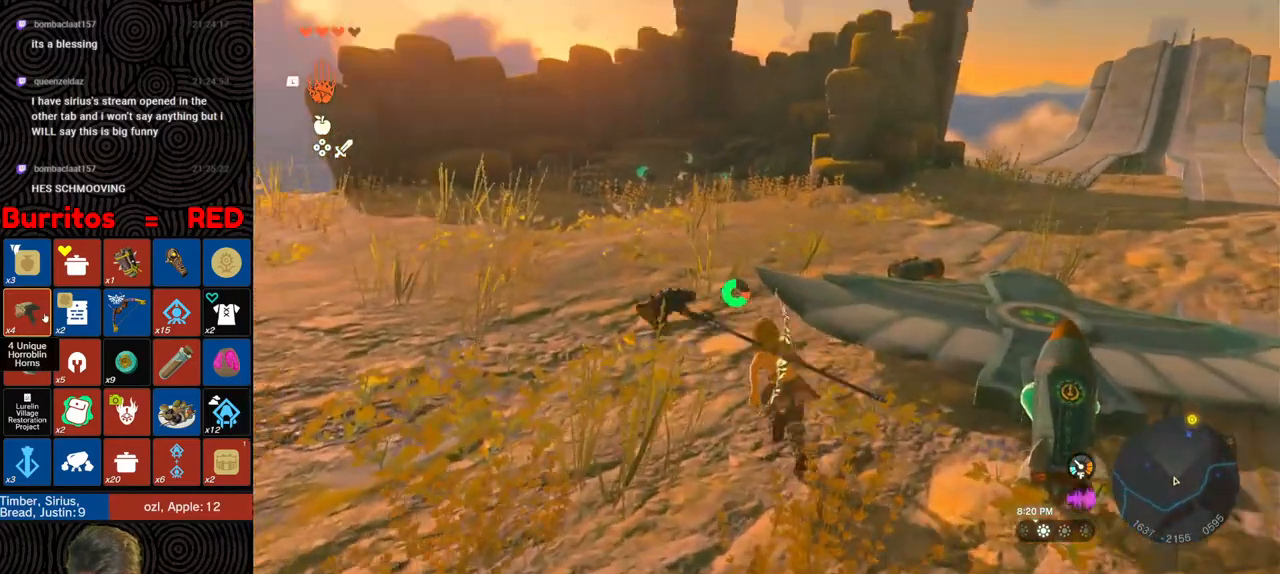
{"buttons": ["B"], "left_stick": "up", "right_stick": "up", "events": [[133, "right_stick", "up-left"], [283, "right_stick", "up"]]}
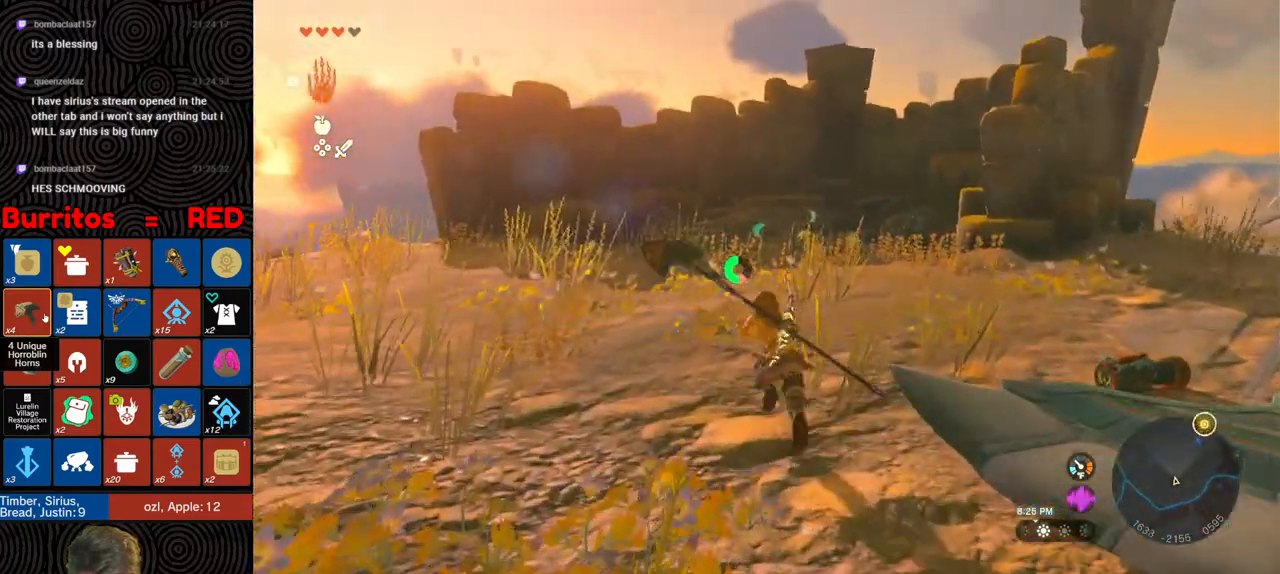
{"buttons": [], "left_stick": "up", "right_stick": "center", "events": [[117, "right_stick", "center"], [133, "B", "up"], [250, "right_stick", "right"], [267, "L1", "down"], [400, "L1", "up"], [400, "right_stick", "center"]]}
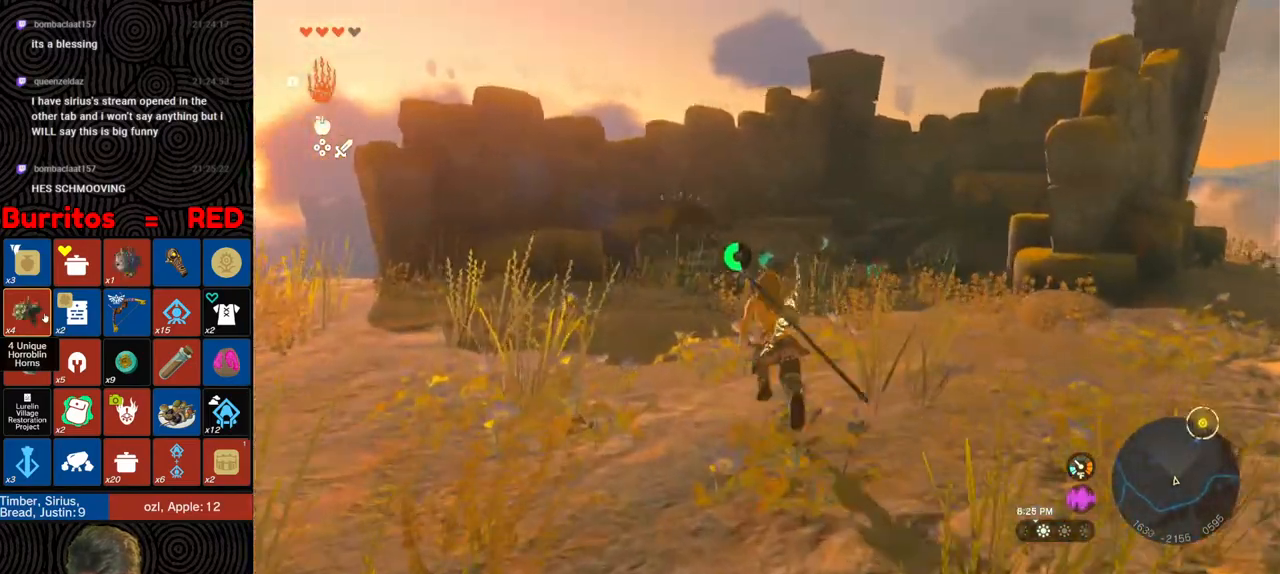
{"buttons": [], "left_stick": "up-right", "right_stick": "center", "events": [[250, "A", "down"], [333, "A", "up"], [333, "left_stick", "up-right"]]}
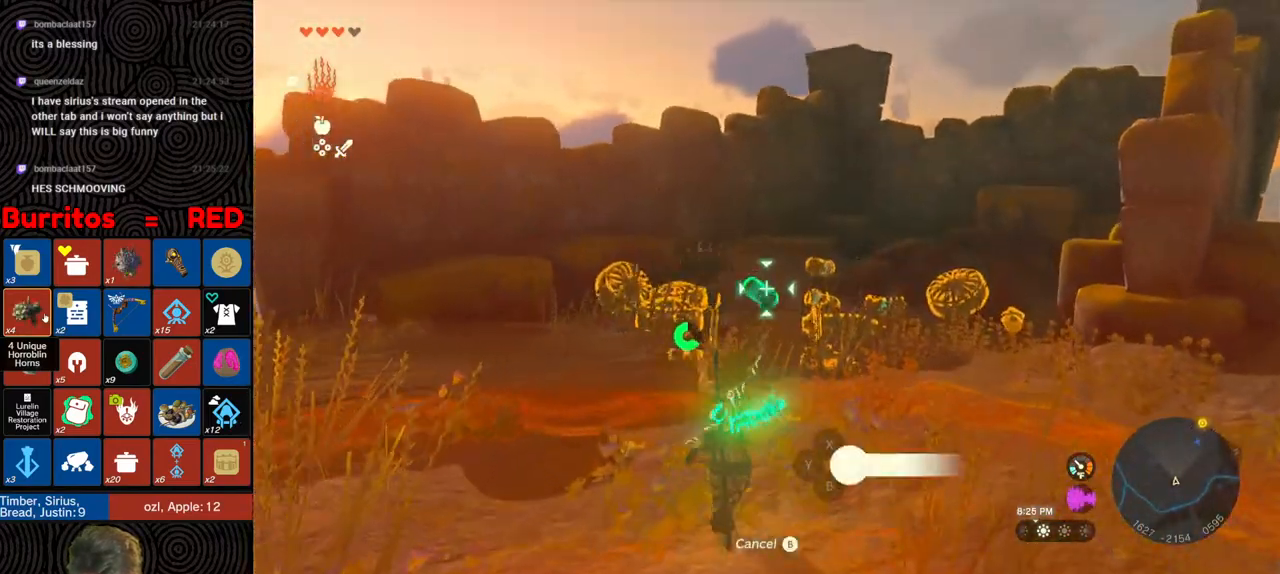
{"buttons": [], "left_stick": "up", "right_stick": "down-right", "events": [[17, "left_stick", "right"], [200, "A", "down"], [233, "left_stick", "up"], [300, "A", "up"], [467, "right_stick", "down-right"]]}
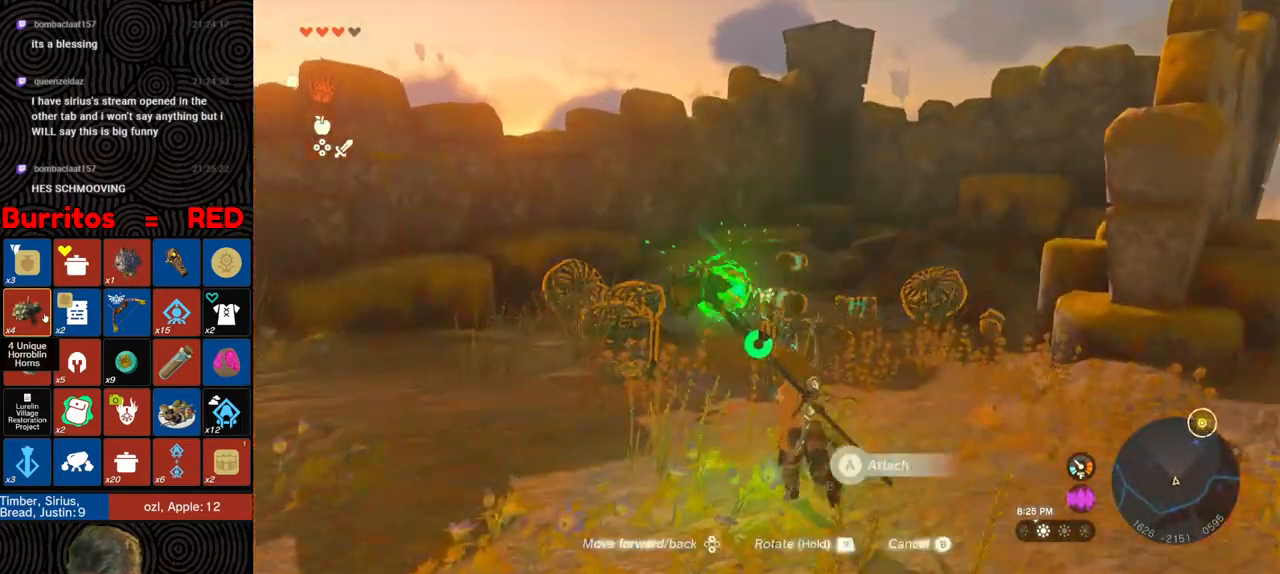
{"buttons": ["A"], "left_stick": "up", "right_stick": "center", "events": [[17, "left_stick", "up-left"], [117, "right_stick", "center"], [133, "L1", "down"], [217, "L1", "up"], [400, "left_stick", "up"], [500, "A", "down"]]}